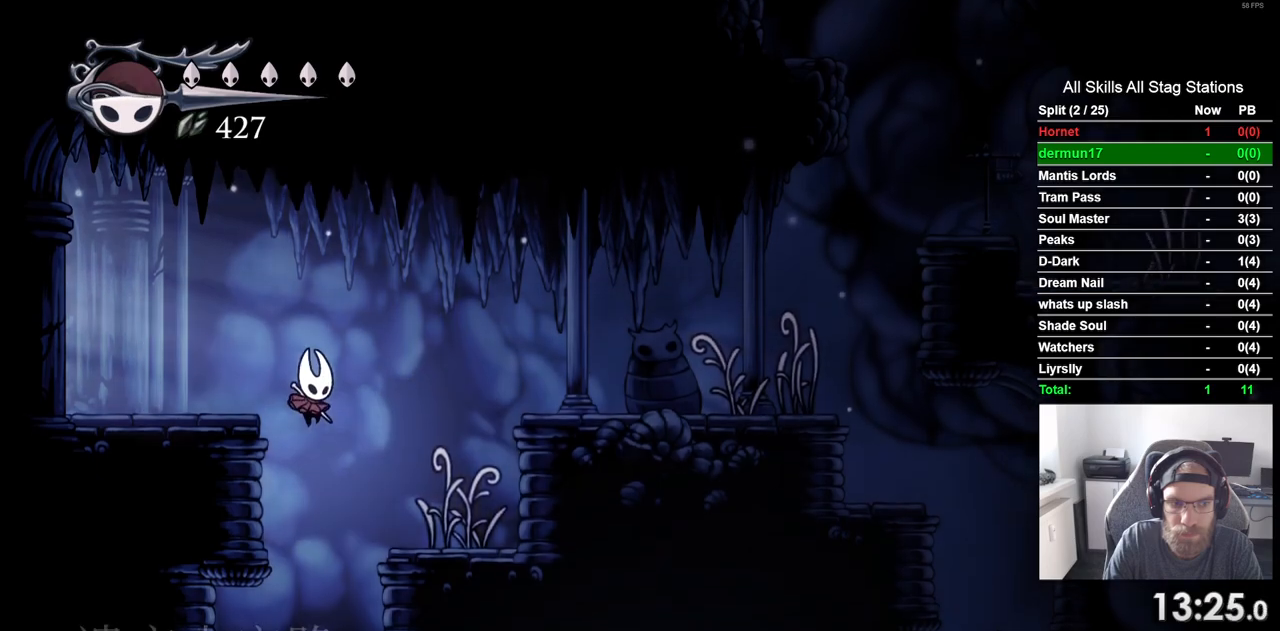
Gameplay with a controller (PlayStation layout); each line is a JSON object with the inputs held at the frame after it. "events" lists button and stick changes between this image and that frame as [ms after this image, input, new state], when the widget could be followed in between. Not read: L3 R3.
{"buttons": ["DPAD_LEFT"], "left_stick": "center", "right_stick": "center", "events": [[33, "DPAD_LEFT", "down"]]}
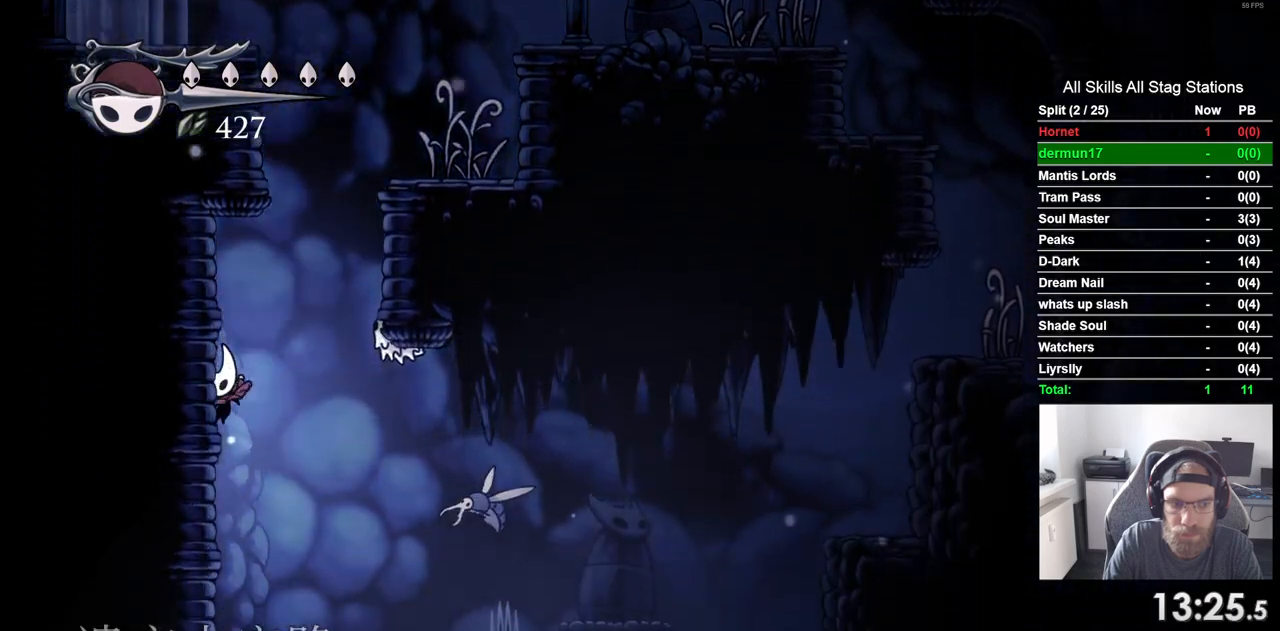
{"buttons": ["DPAD_LEFT"], "left_stick": "center", "right_stick": "center", "events": []}
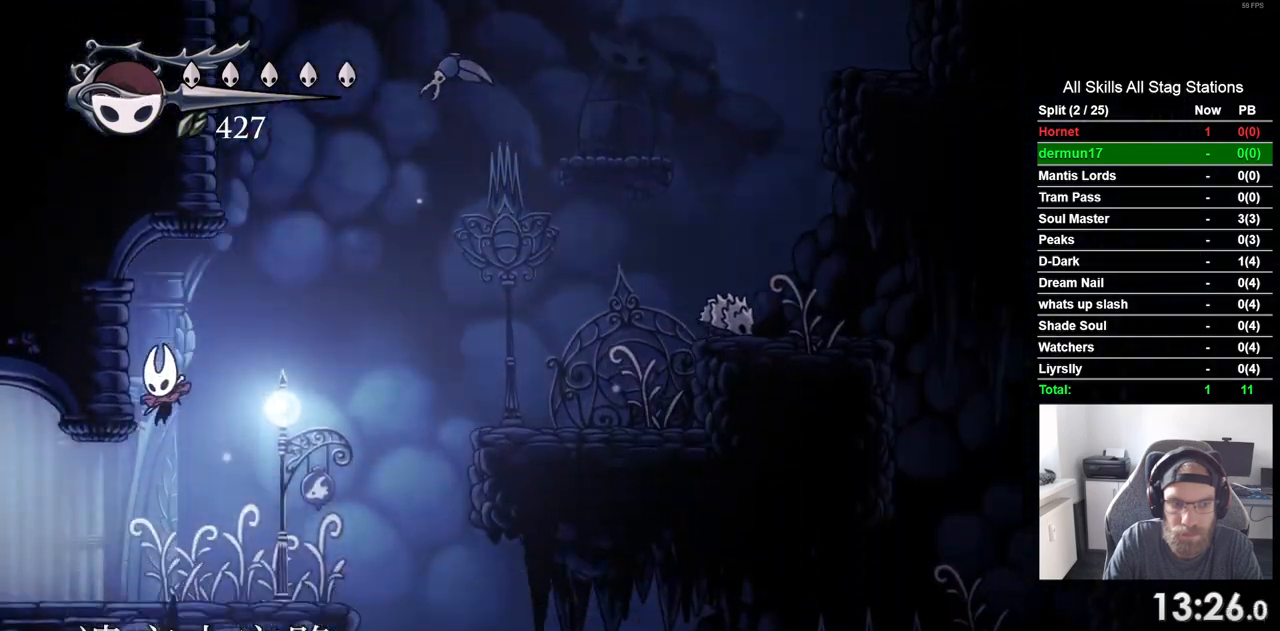
{"buttons": ["DPAD_LEFT"], "left_stick": "center", "right_stick": "center", "events": [[67, "R2", "down"], [317, "R2", "up"]]}
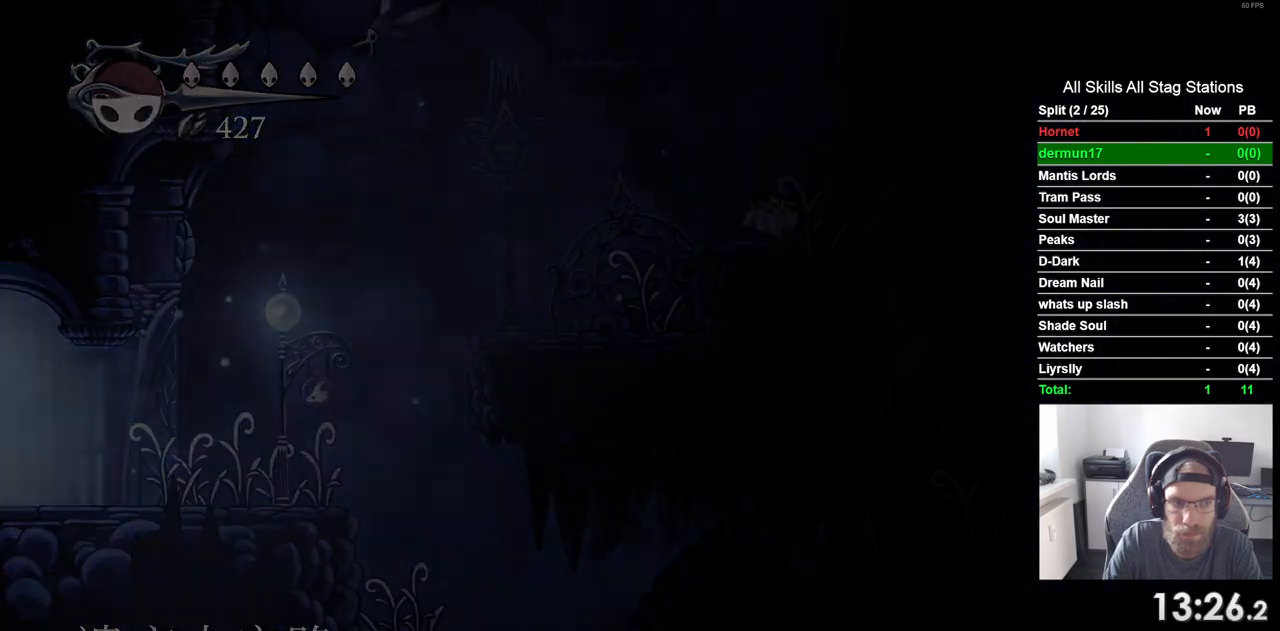
{"buttons": ["DPAD_LEFT"], "left_stick": "center", "right_stick": "center", "events": []}
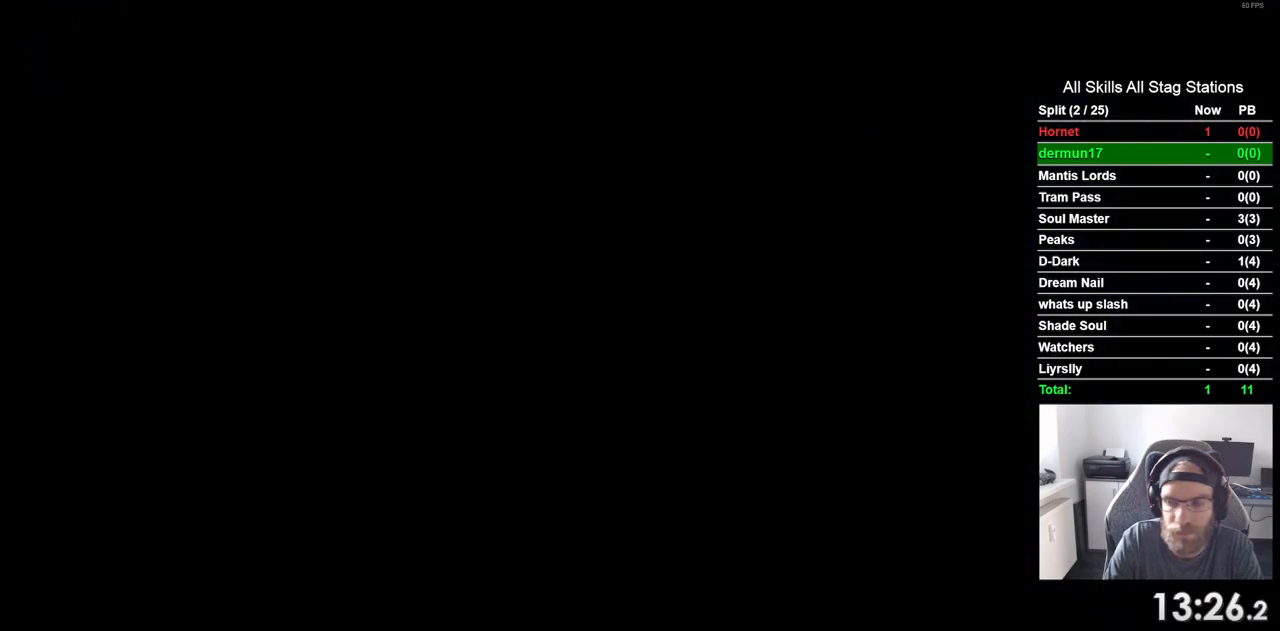
{"buttons": ["DPAD_LEFT"], "left_stick": "center", "right_stick": "center", "events": []}
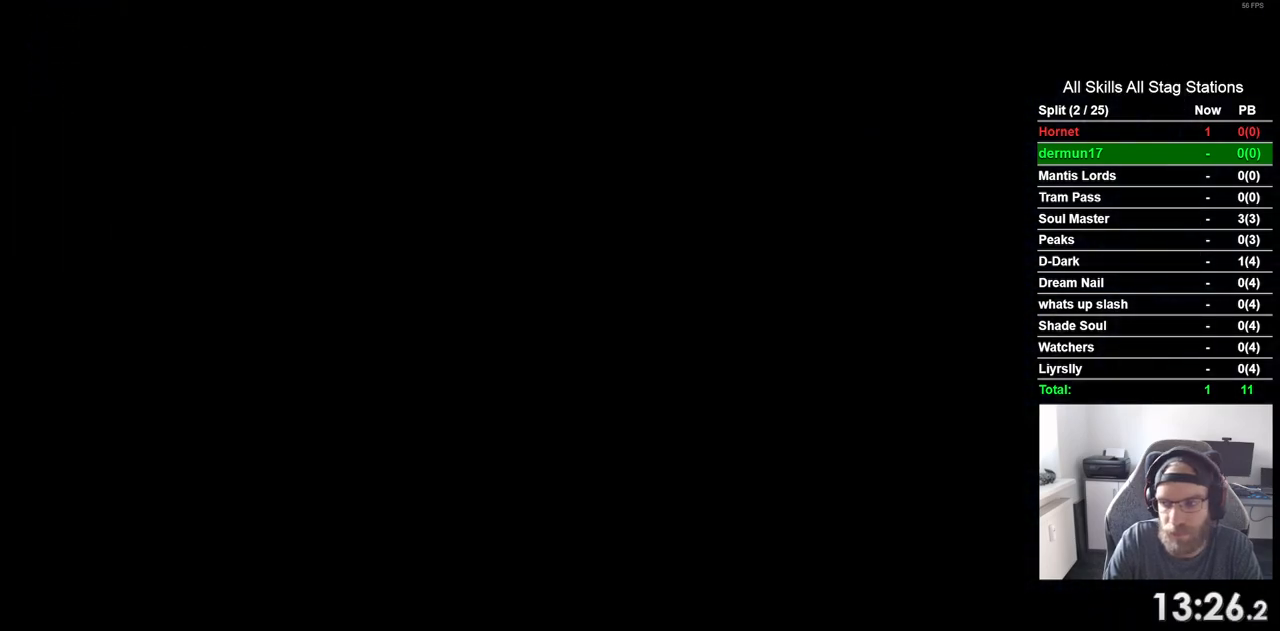
{"buttons": ["DPAD_LEFT"], "left_stick": "center", "right_stick": "center", "events": []}
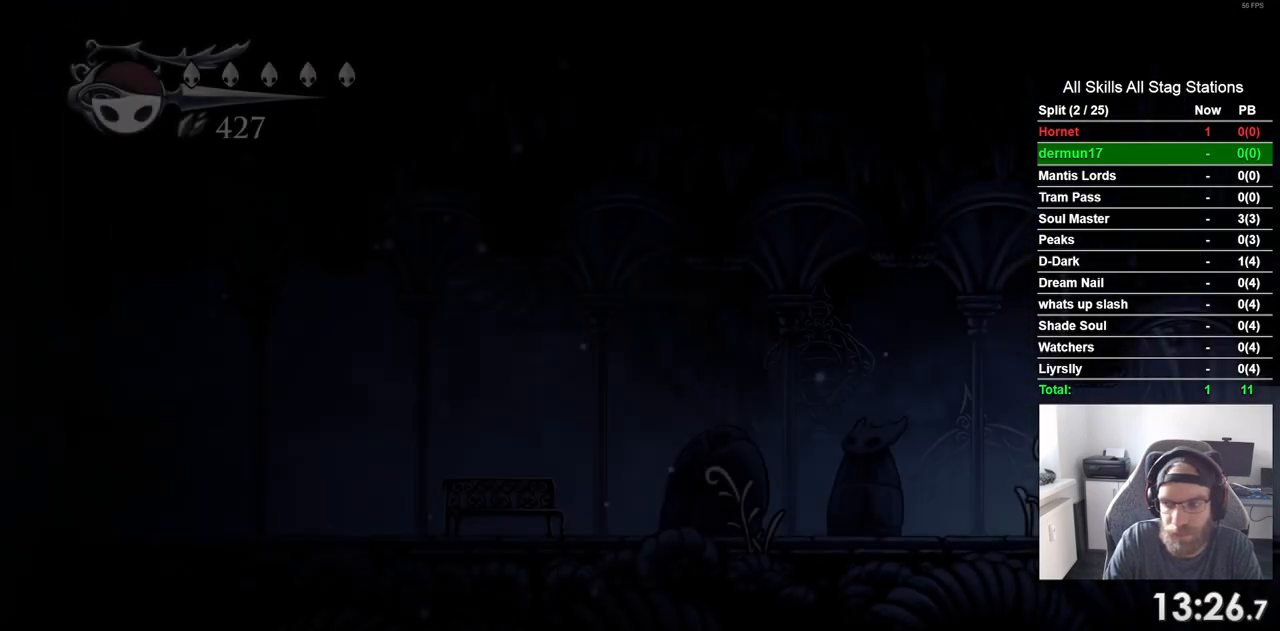
{"buttons": ["DPAD_LEFT"], "left_stick": "center", "right_stick": "center", "events": [[117, "R2", "down"], [333, "R2", "up"]]}
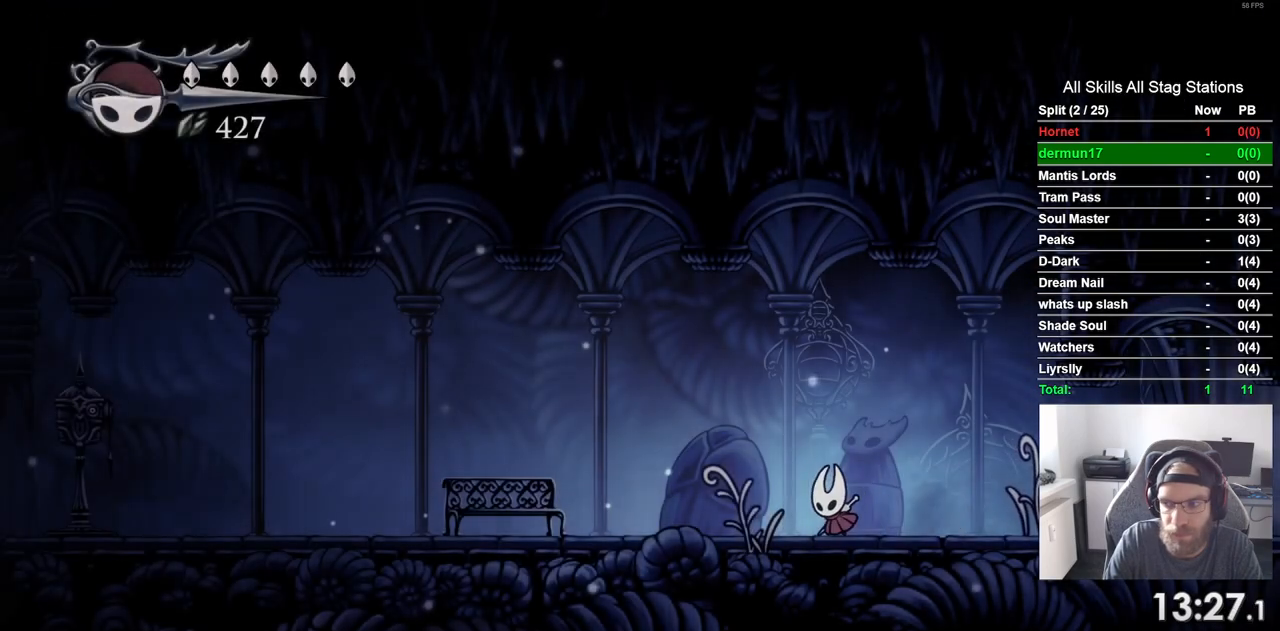
{"buttons": ["DPAD_LEFT"], "left_stick": "center", "right_stick": "center", "events": [[183, "R2", "down"], [400, "R2", "up"]]}
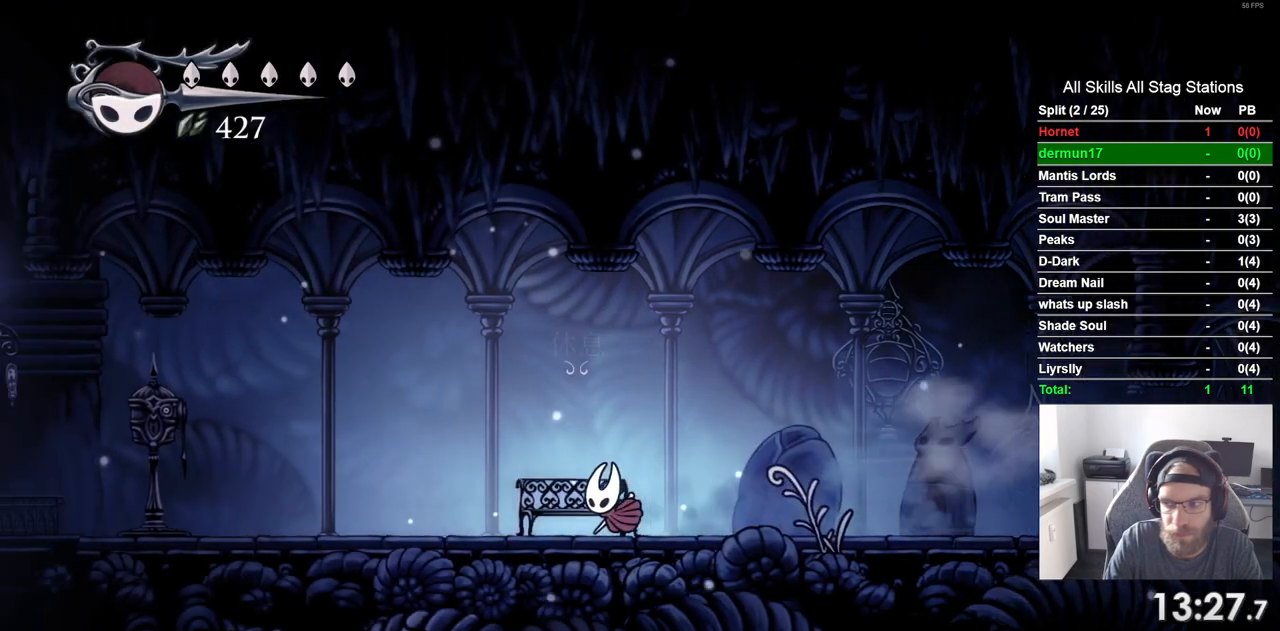
{"buttons": ["R2", "DPAD_LEFT"], "left_stick": "center", "right_stick": "center", "events": [[283, "R2", "down"]]}
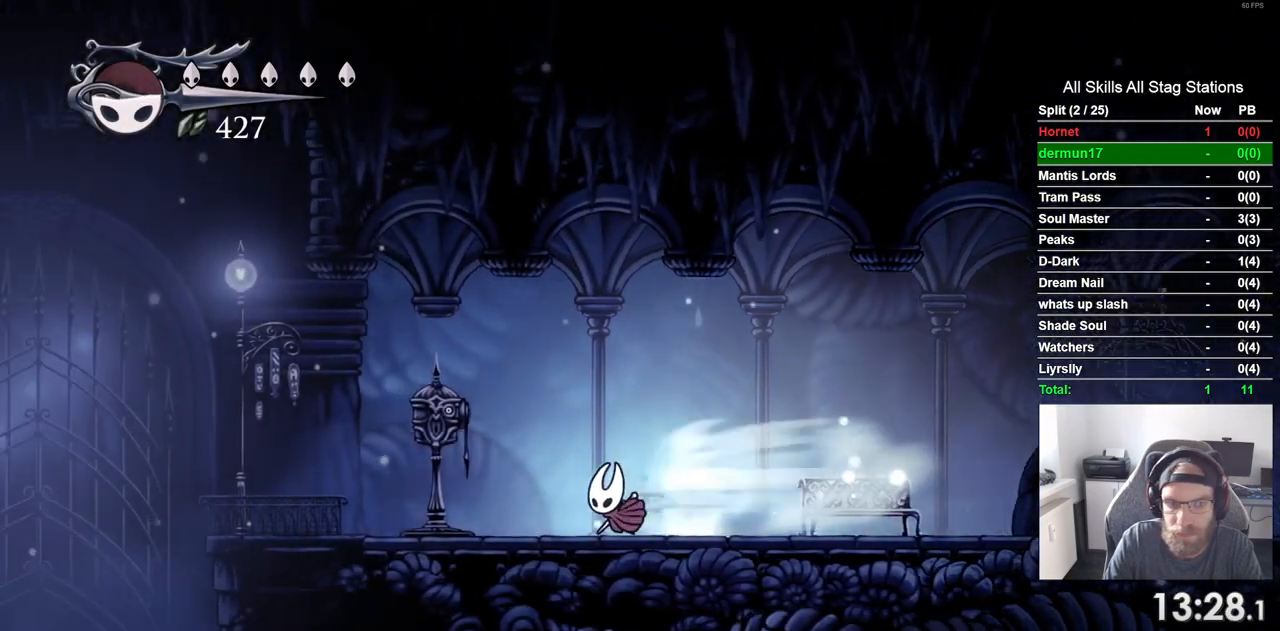
{"buttons": [], "left_stick": "center", "right_stick": "center", "events": [[17, "R2", "up"], [133, "DPAD_LEFT", "up"], [250, "DPAD_UP", "down"], [383, "DPAD_UP", "up"]]}
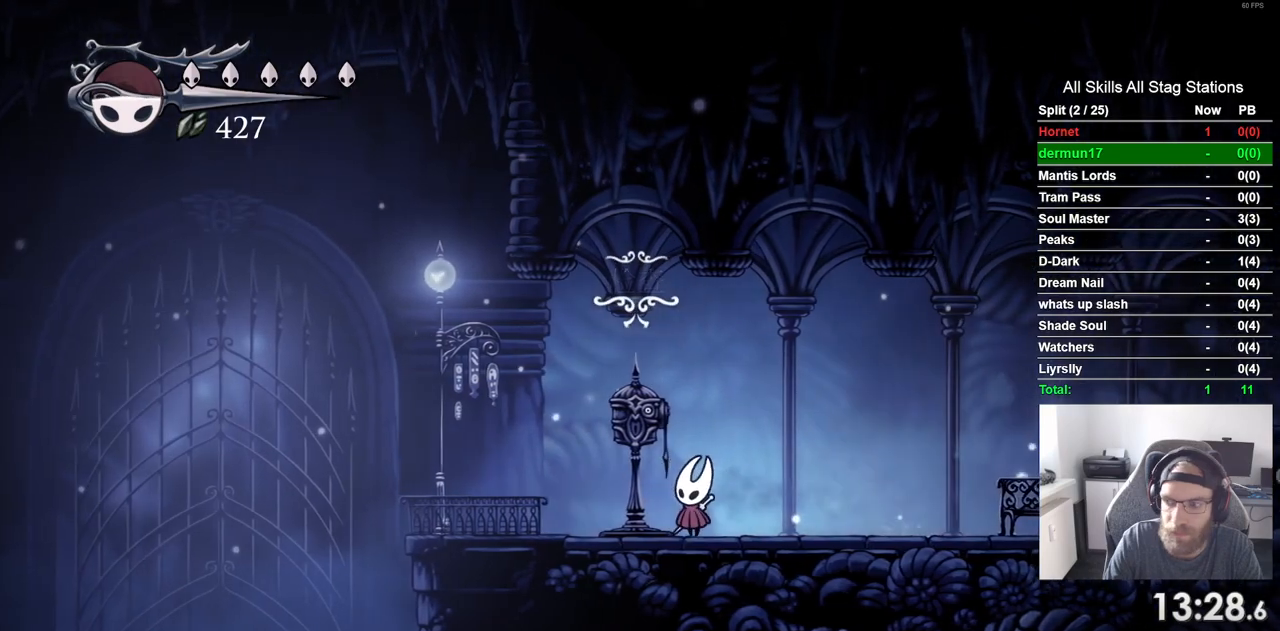
{"buttons": [], "left_stick": "center", "right_stick": "center", "events": []}
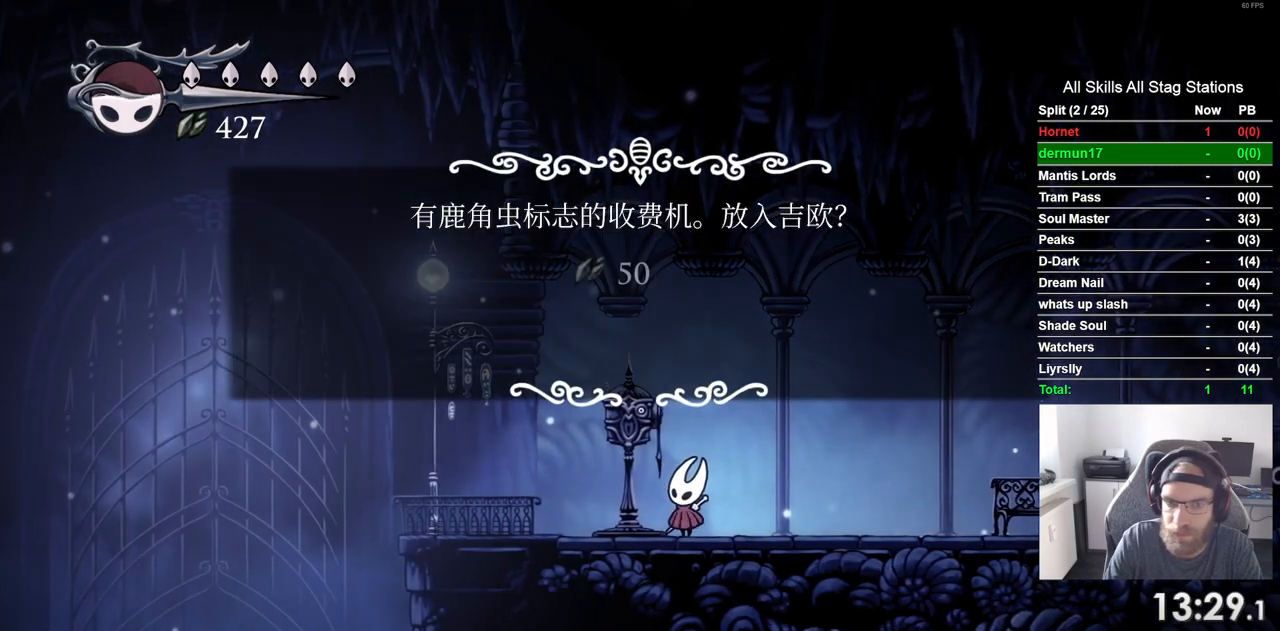
{"buttons": ["CROSS"], "left_stick": "center", "right_stick": "center", "events": [[133, "DPAD_LEFT", "down"], [233, "DPAD_LEFT", "up"], [417, "CROSS", "down"]]}
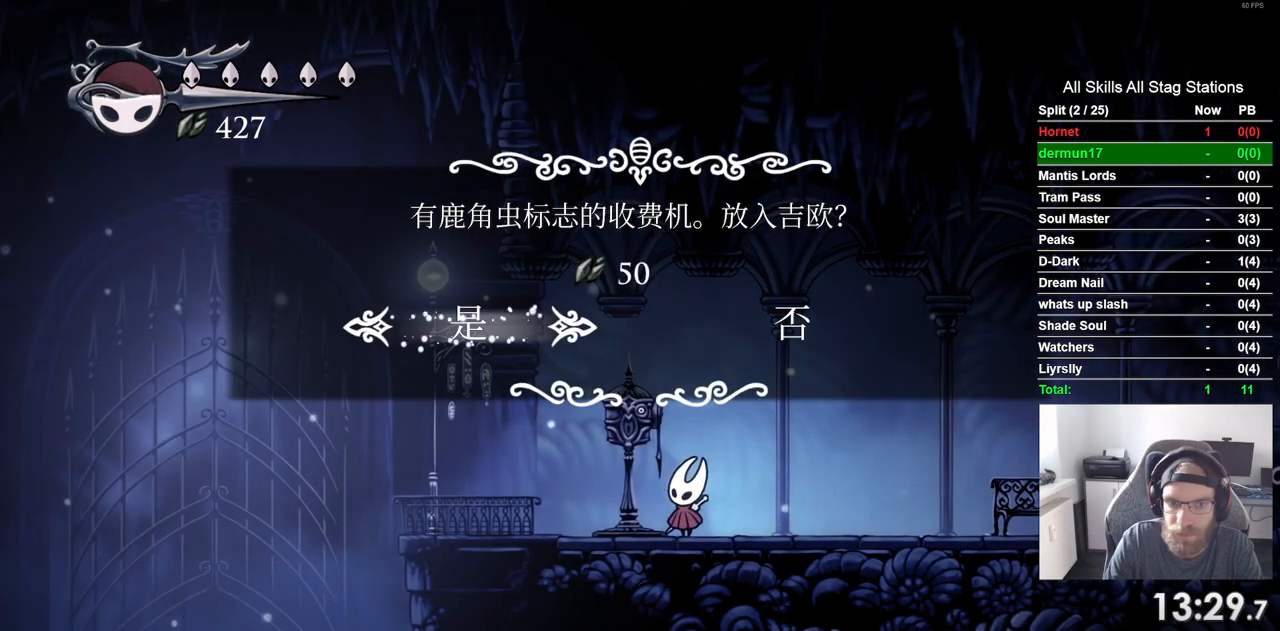
{"buttons": ["DPAD_RIGHT"], "left_stick": "center", "right_stick": "center", "events": [[17, "CROSS", "up"], [217, "DPAD_RIGHT", "down"]]}
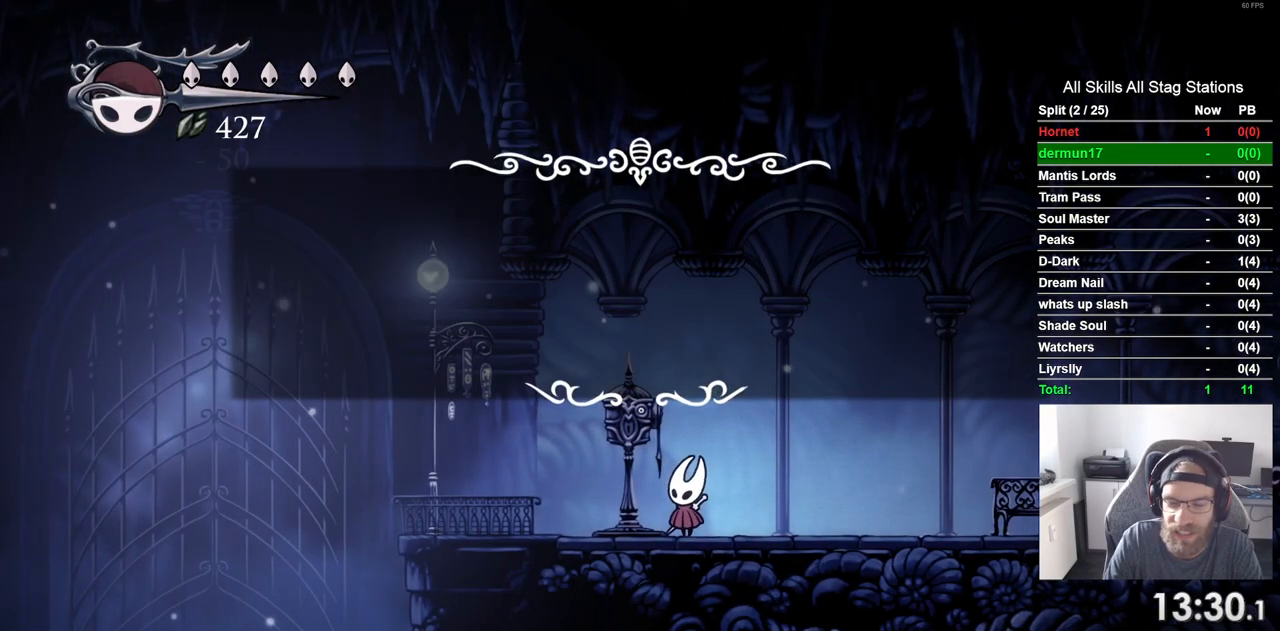
{"buttons": ["DPAD_RIGHT"], "left_stick": "center", "right_stick": "center"}
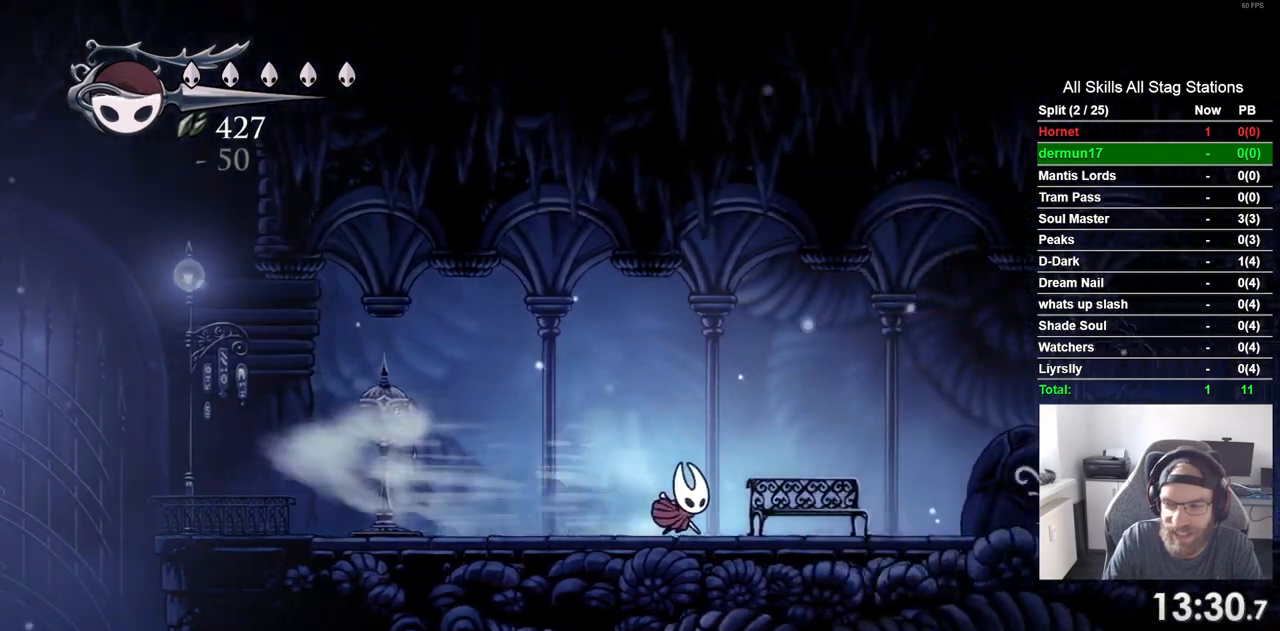
{"buttons": ["R2", "DPAD_RIGHT"], "left_stick": "center", "right_stick": "center", "events": [[367, "R2", "down"]]}
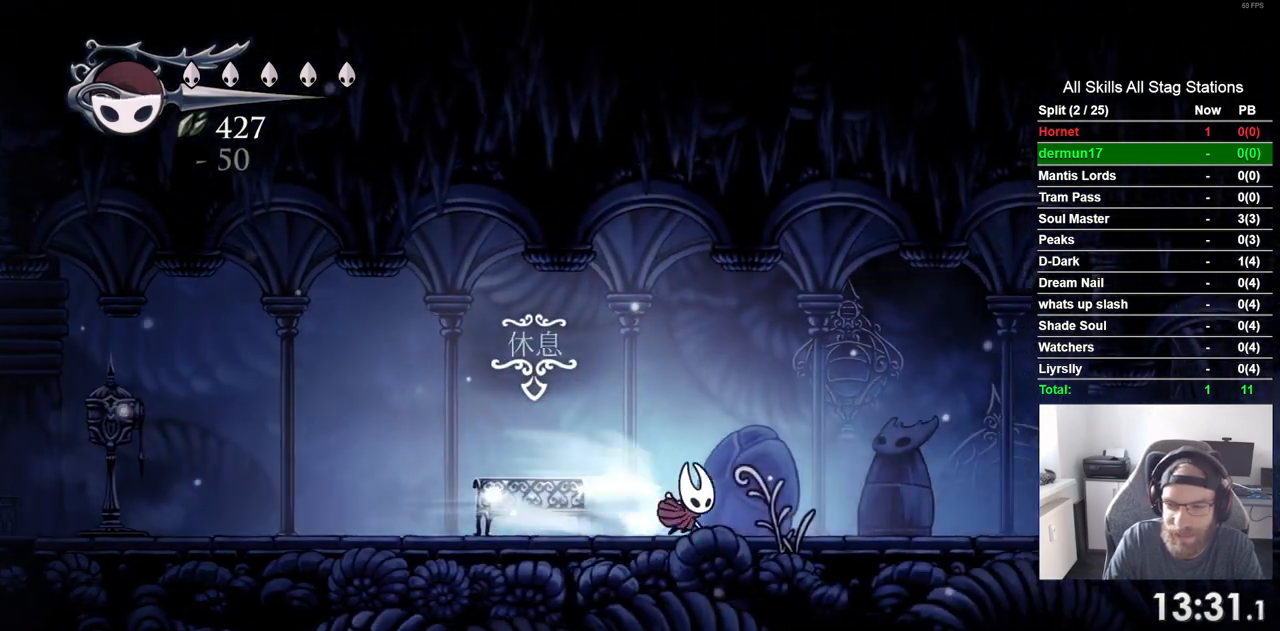
{"buttons": ["R2", "DPAD_RIGHT"], "left_stick": "center", "right_stick": "center", "events": [[67, "R2", "up"], [483, "R2", "down"]]}